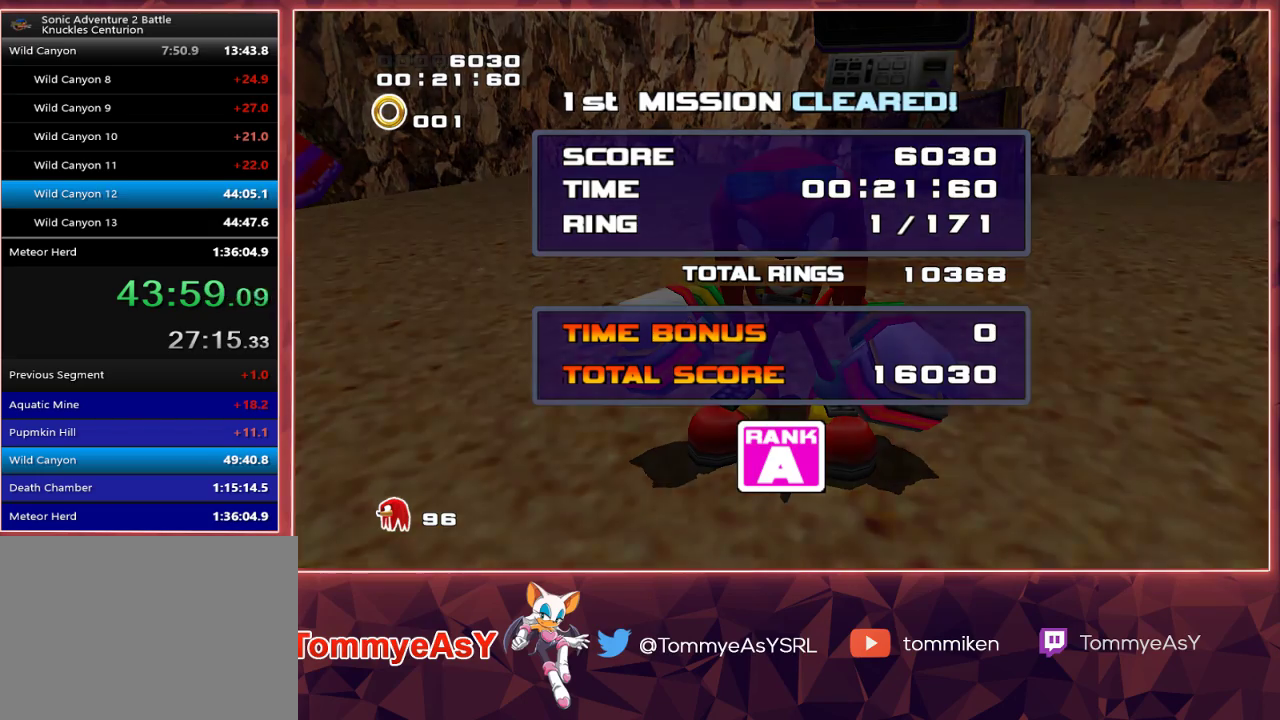
Gameplay with a controller (PlayStation layout); each line is a JSON object with the inputs held at the frame after it. "events" lists button and stick changes between this image and that frame as [ms after this image, input, new state], when the widget could be followed in between.
{"buttons": [], "left_stick": "center", "right_stick": "center", "events": []}
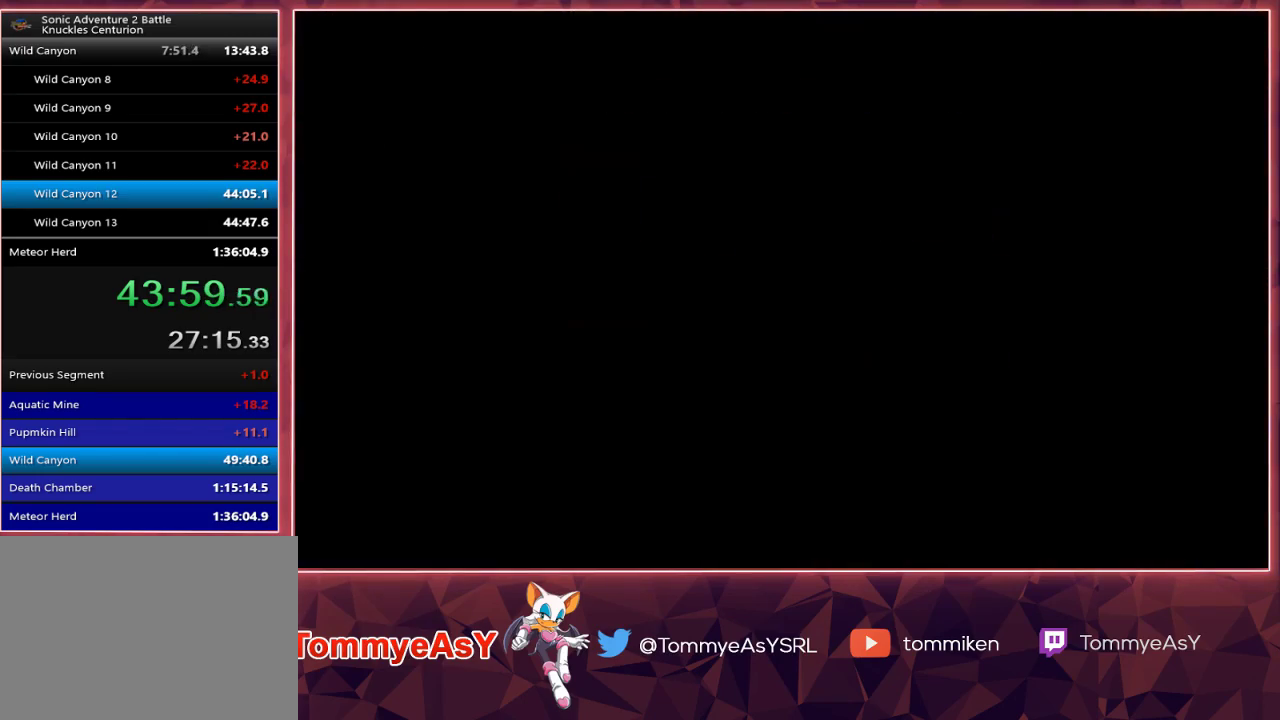
{"buttons": ["CROSS"], "left_stick": "center", "right_stick": "center", "events": [[500, "CROSS", "down"]]}
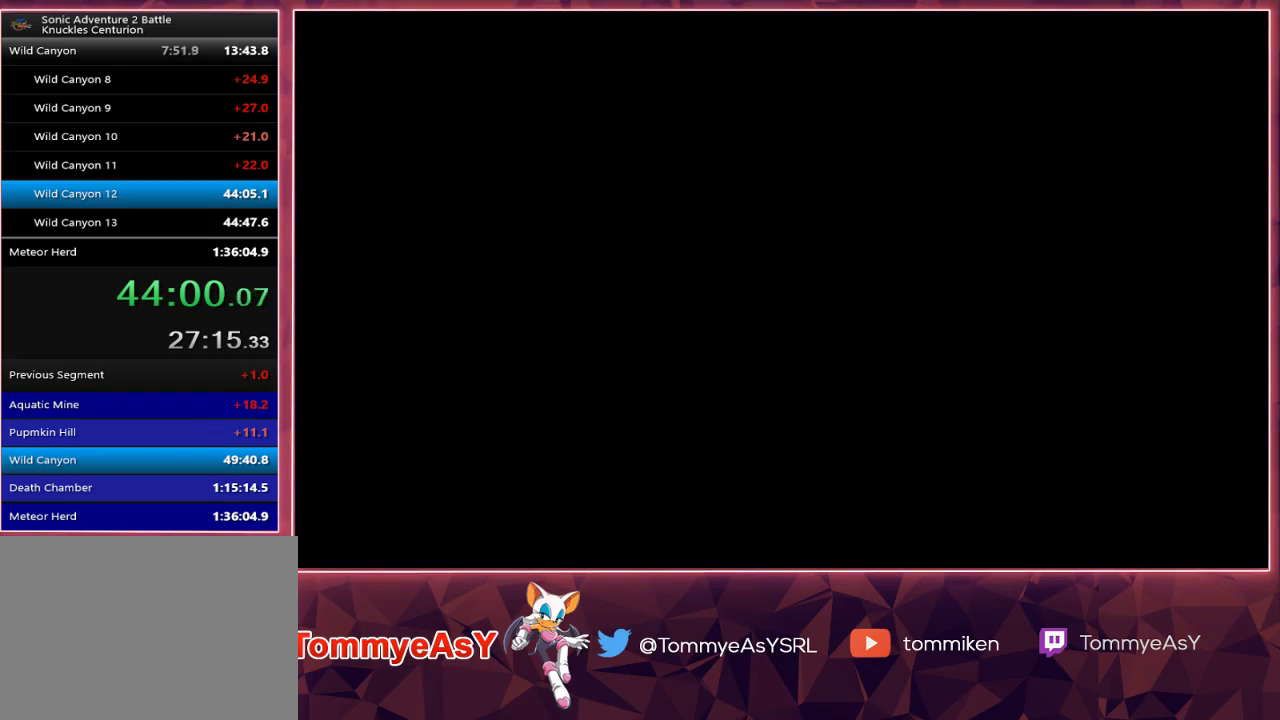
{"buttons": [], "left_stick": "center", "right_stick": "center", "events": [[67, "START", "down"], [100, "CROSS", "up"], [167, "CROSS", "down"], [167, "START", "up"], [233, "CROSS", "up"], [250, "START", "down"], [300, "CROSS", "down"], [333, "START", "up"], [383, "CROSS", "up"], [400, "START", "down"], [433, "CROSS", "down"], [500, "CROSS", "up"], [500, "START", "up"]]}
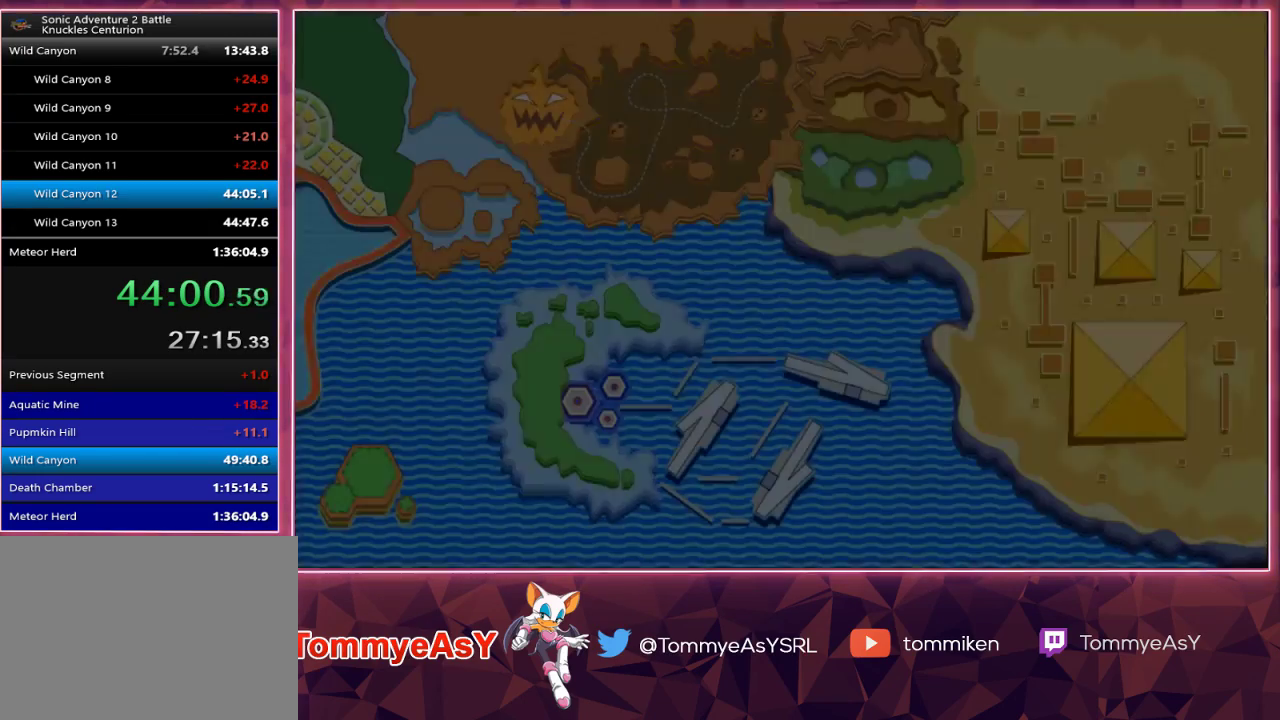
{"buttons": [], "left_stick": "center", "right_stick": "center", "events": [[50, "CROSS", "down"], [83, "START", "down"], [133, "CROSS", "up"], [167, "START", "up"]]}
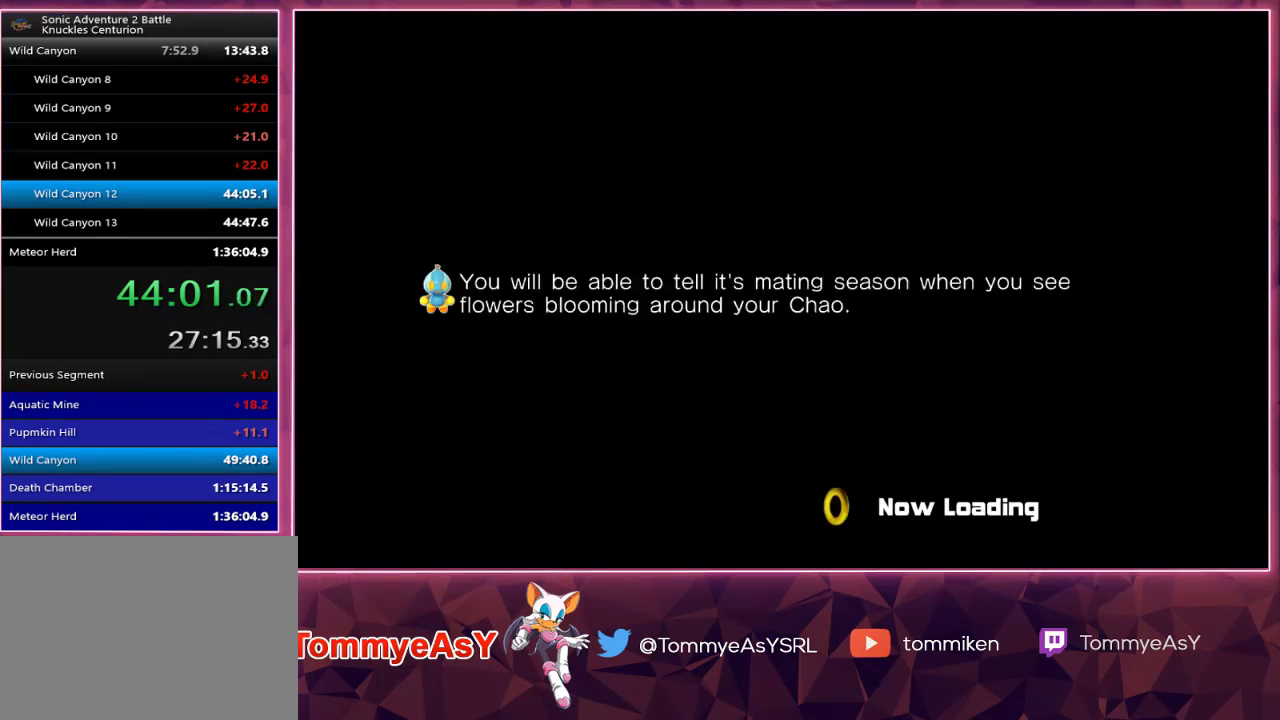
{"buttons": [], "left_stick": "center", "right_stick": "center", "events": []}
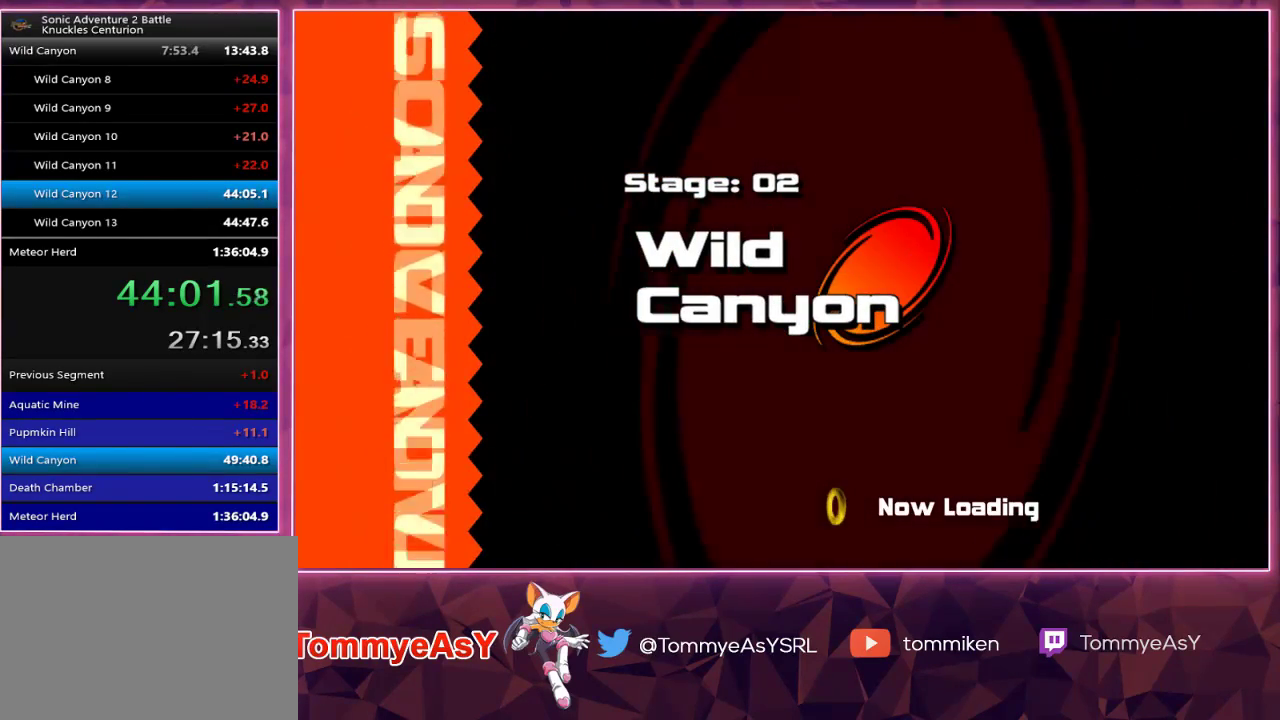
{"buttons": [], "left_stick": "center", "right_stick": "center", "events": []}
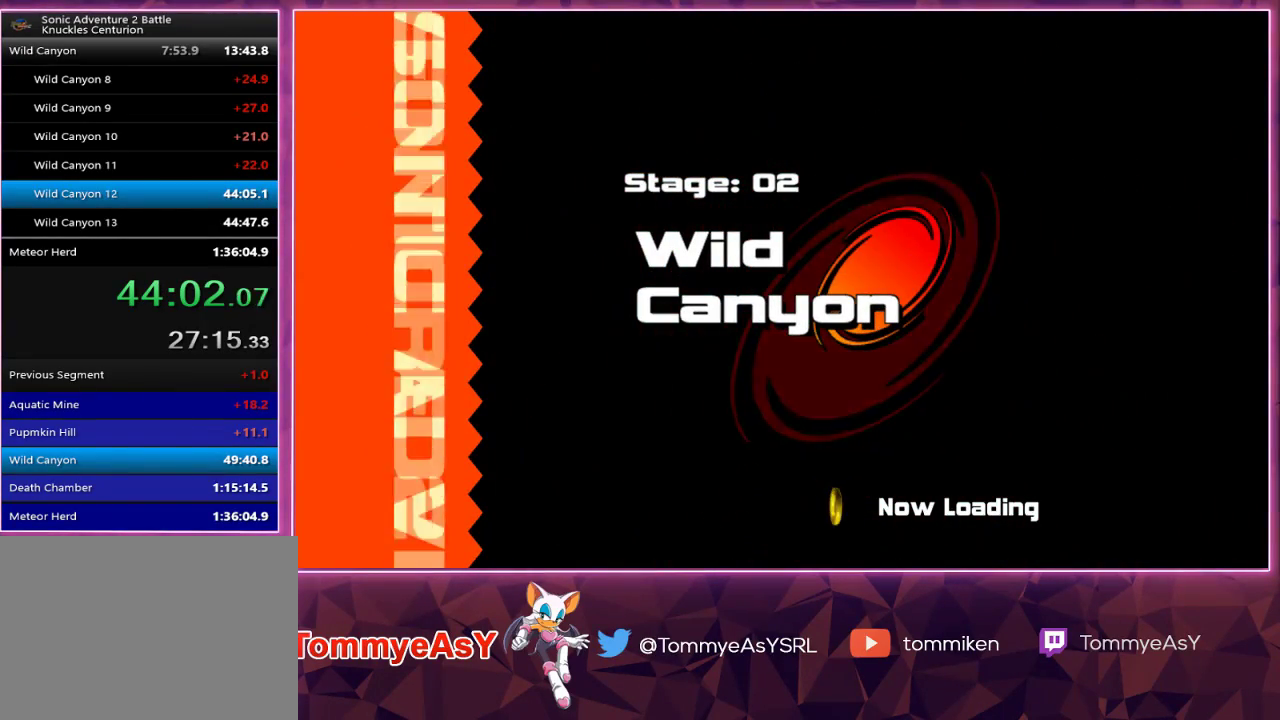
{"buttons": [], "left_stick": "center", "right_stick": "center", "events": []}
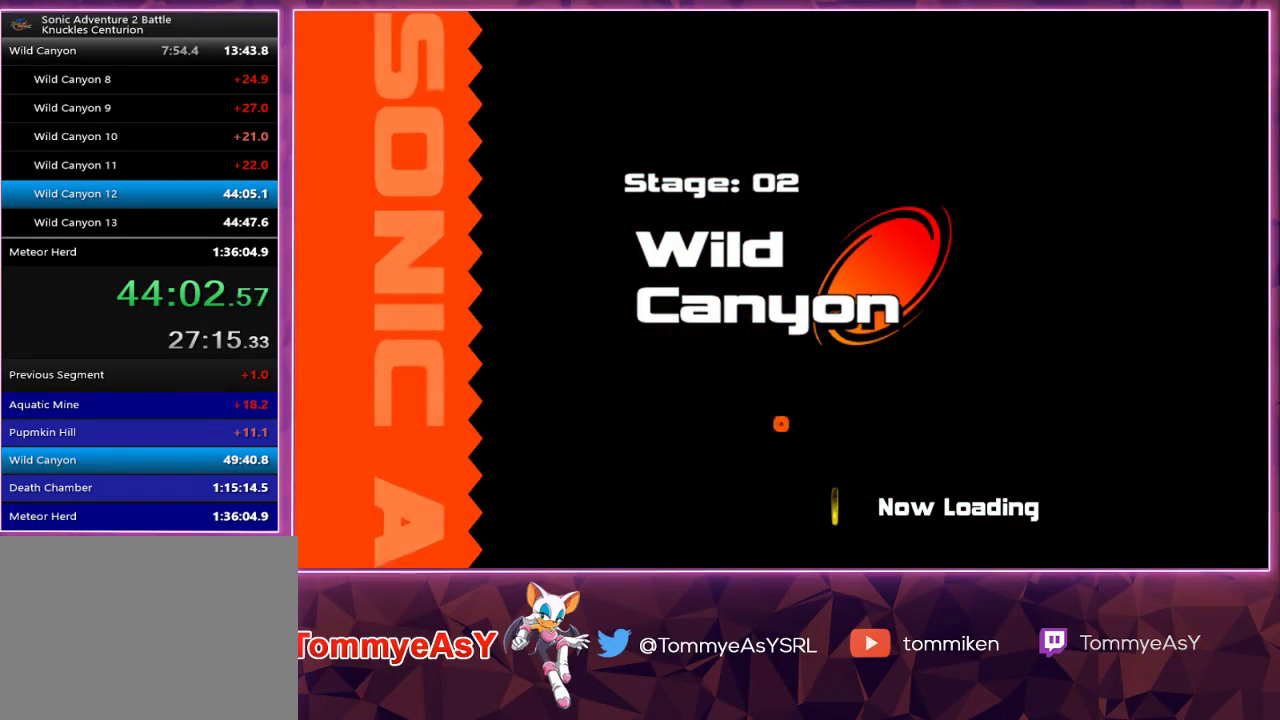
{"buttons": [], "left_stick": "center", "right_stick": "center", "events": []}
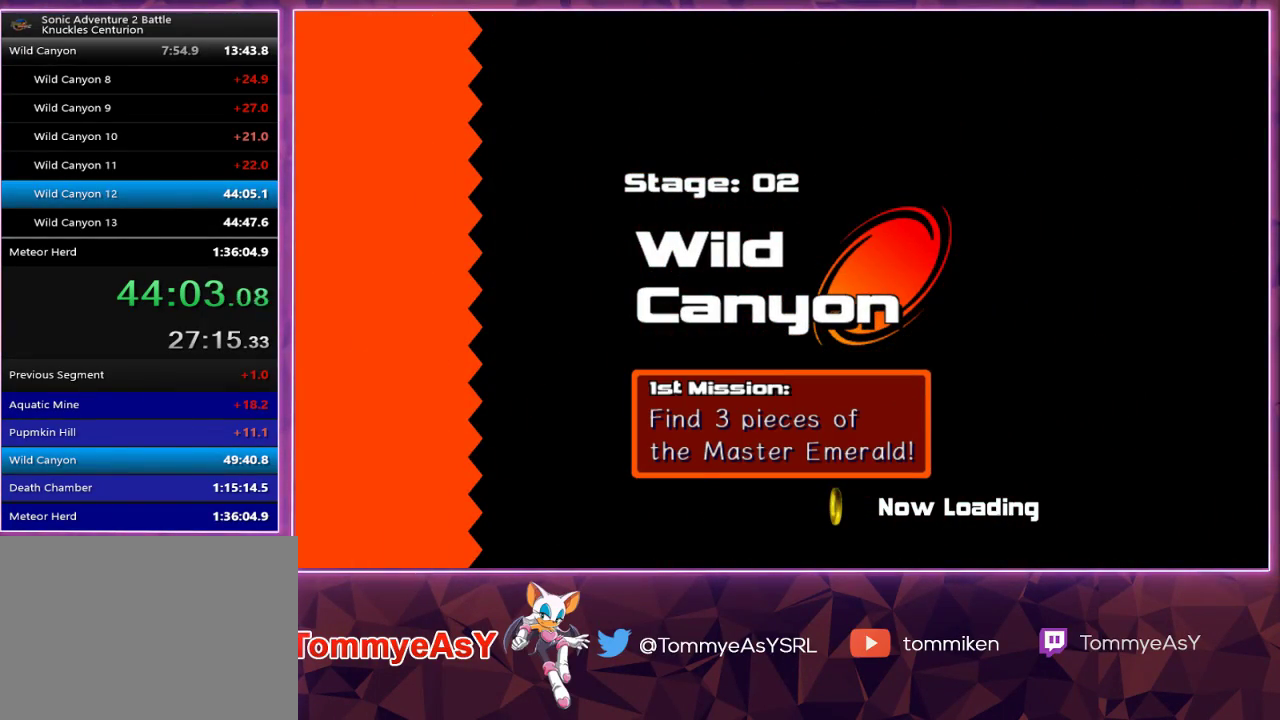
{"buttons": [], "left_stick": "center", "right_stick": "center", "events": []}
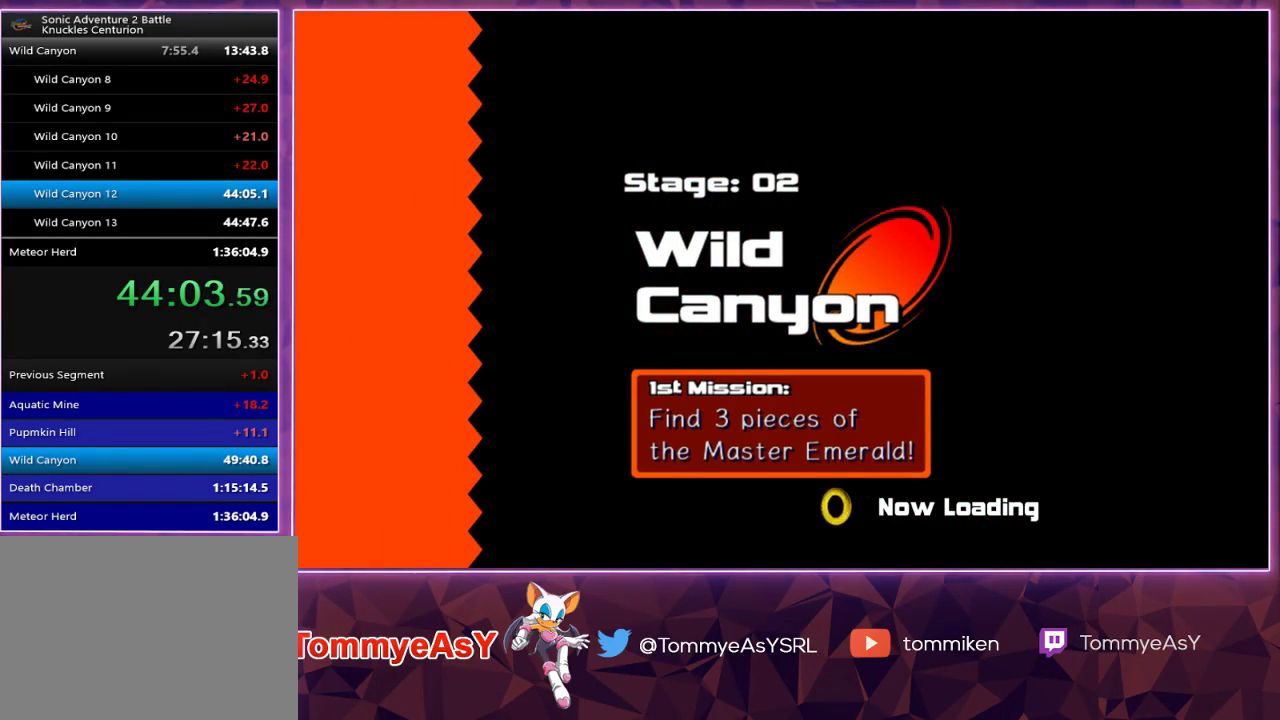
{"buttons": [], "left_stick": "center", "right_stick": "center", "events": []}
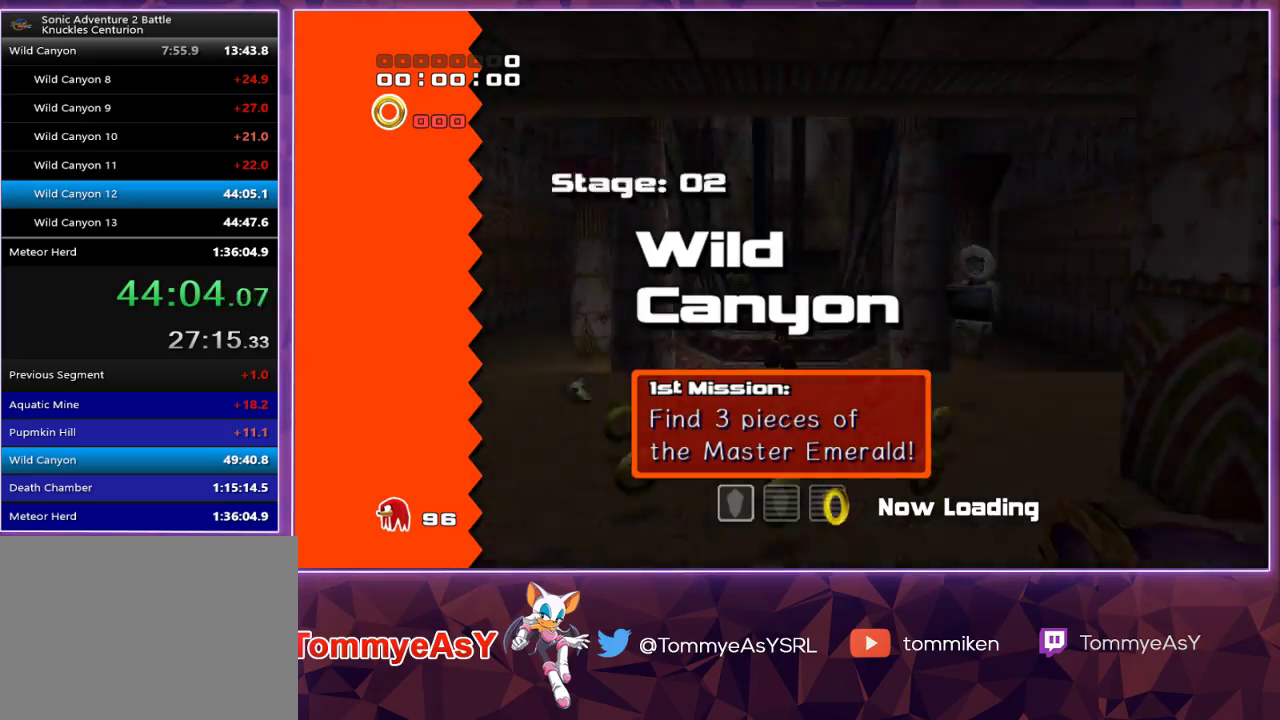
{"buttons": [], "left_stick": "center", "right_stick": "center", "events": [[133, "L2", "down"], [383, "L2", "up"]]}
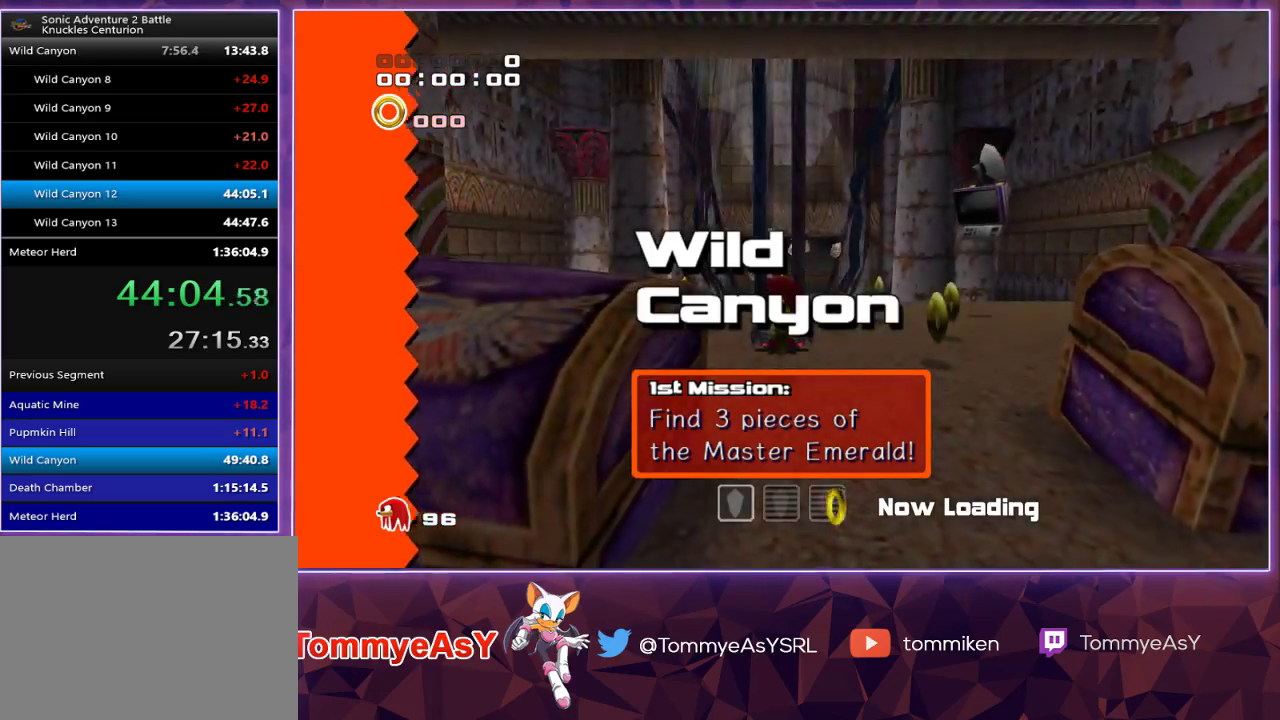
{"buttons": [], "left_stick": "center", "right_stick": "center", "events": [[117, "L2", "down"], [267, "L2", "up"]]}
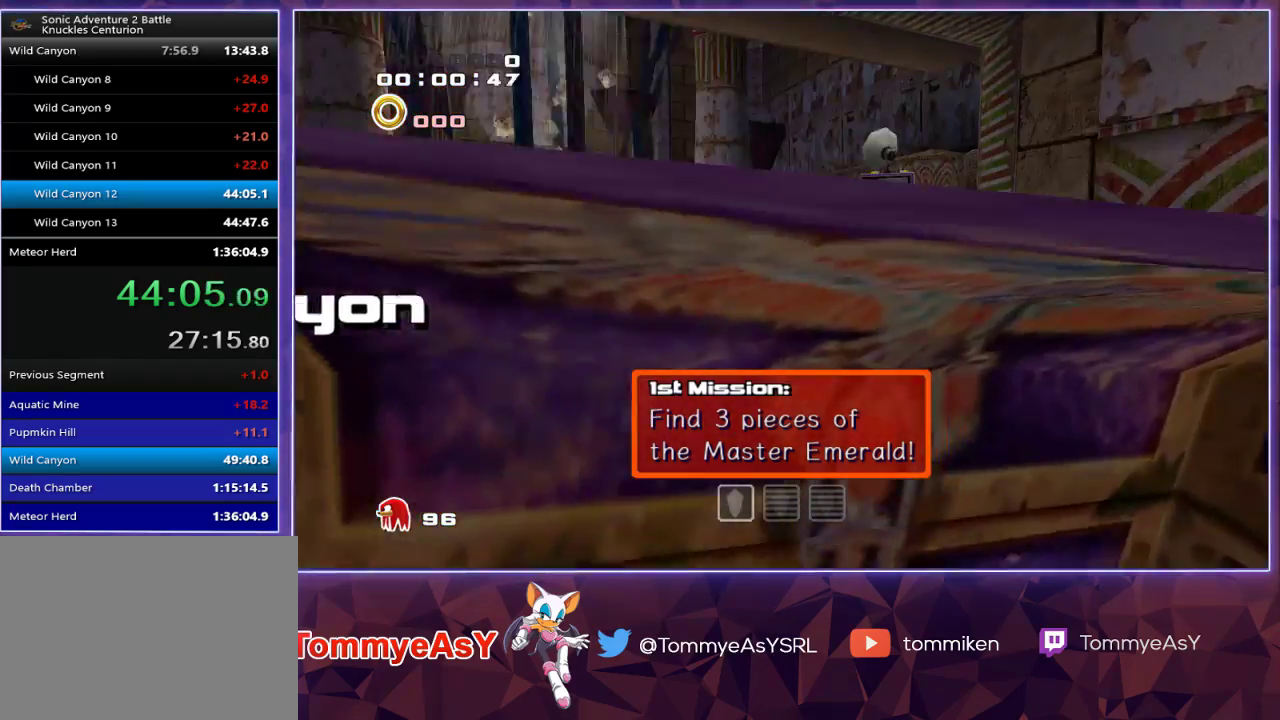
{"buttons": [], "left_stick": "up", "right_stick": "center", "events": [[33, "left_stick", "right"], [67, "CROSS", "down"], [117, "CROSS", "up"], [133, "left_stick", "up-right"], [167, "CROSS", "down"], [233, "left_stick", "up"], [267, "CROSS", "up"]]}
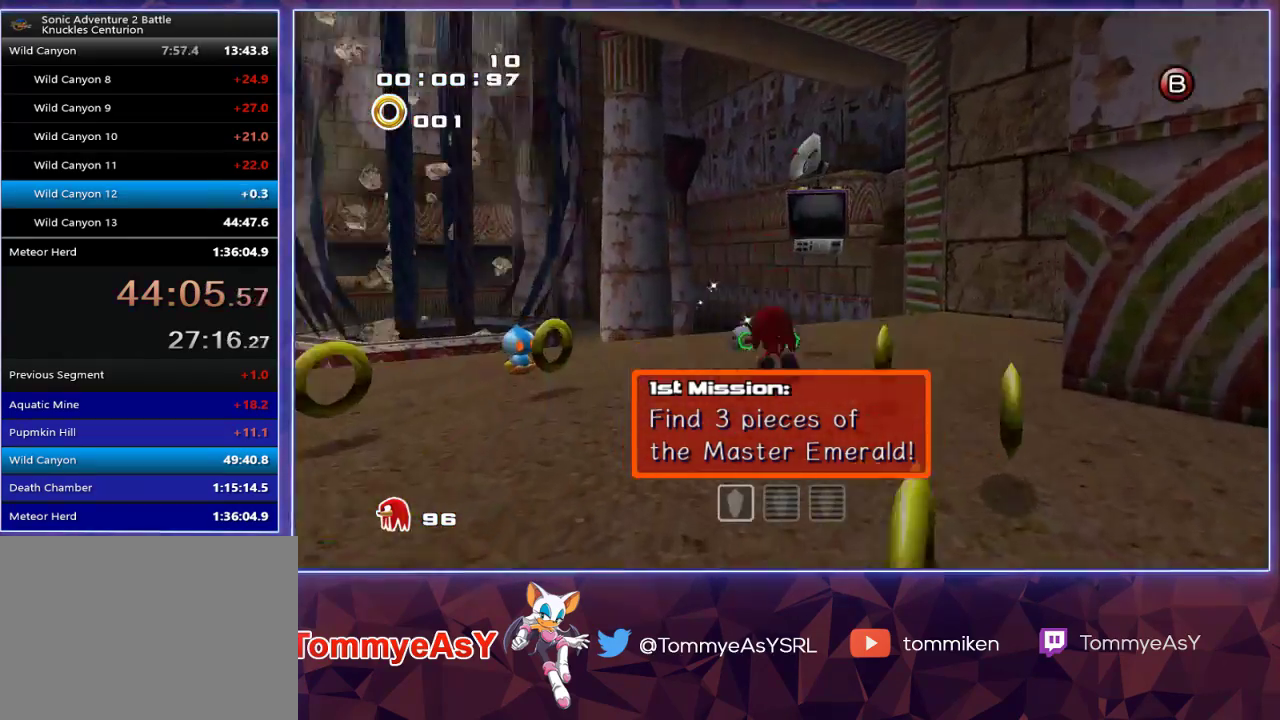
{"buttons": ["CROSS"], "left_stick": "up", "right_stick": "center", "events": [[83, "SQUARE", "down"], [183, "SQUARE", "up"], [283, "CROSS", "down"], [333, "CROSS", "up"], [367, "CROSS", "down"]]}
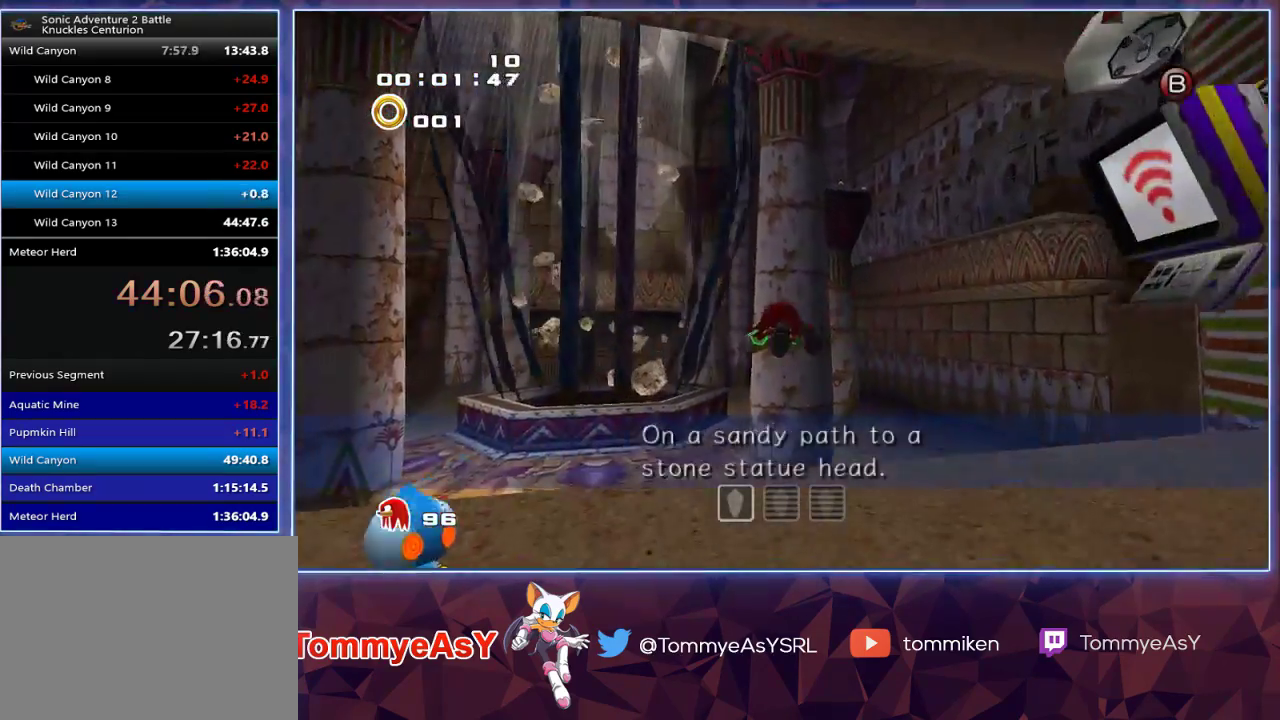
{"buttons": ["CROSS"], "left_stick": "up", "right_stick": "center", "events": []}
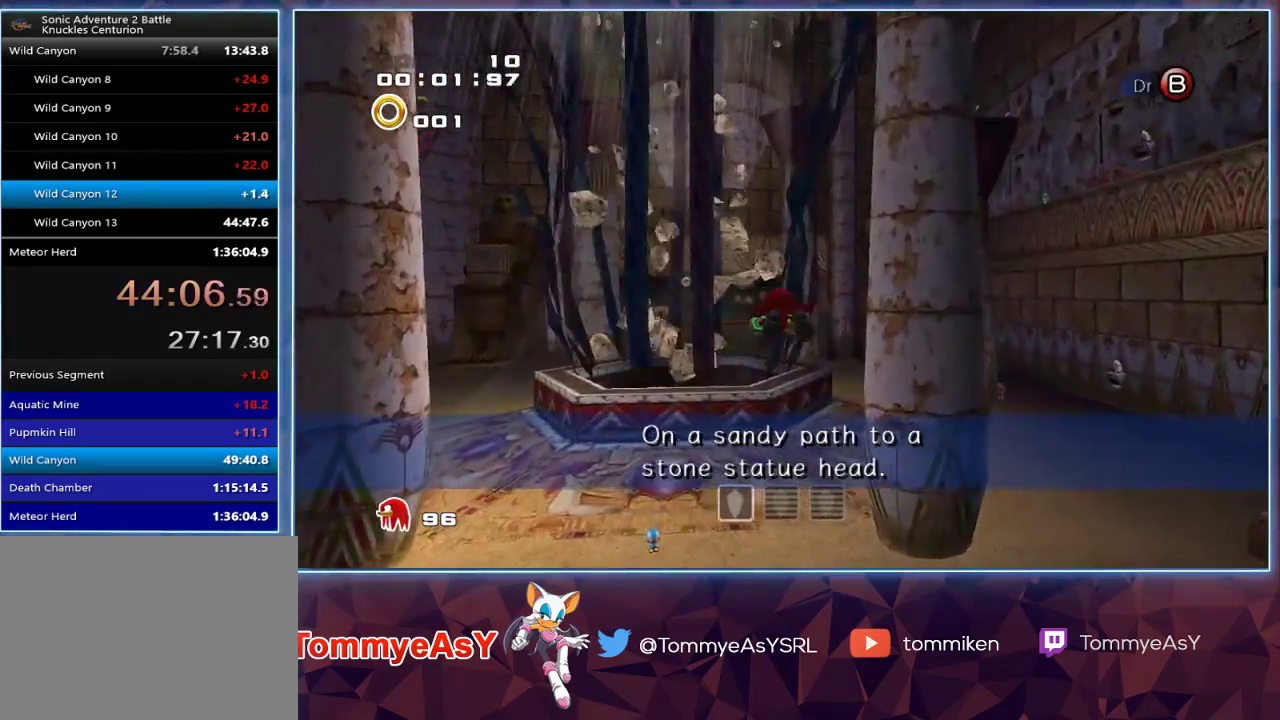
{"buttons": ["CROSS"], "left_stick": "up", "right_stick": "center", "events": []}
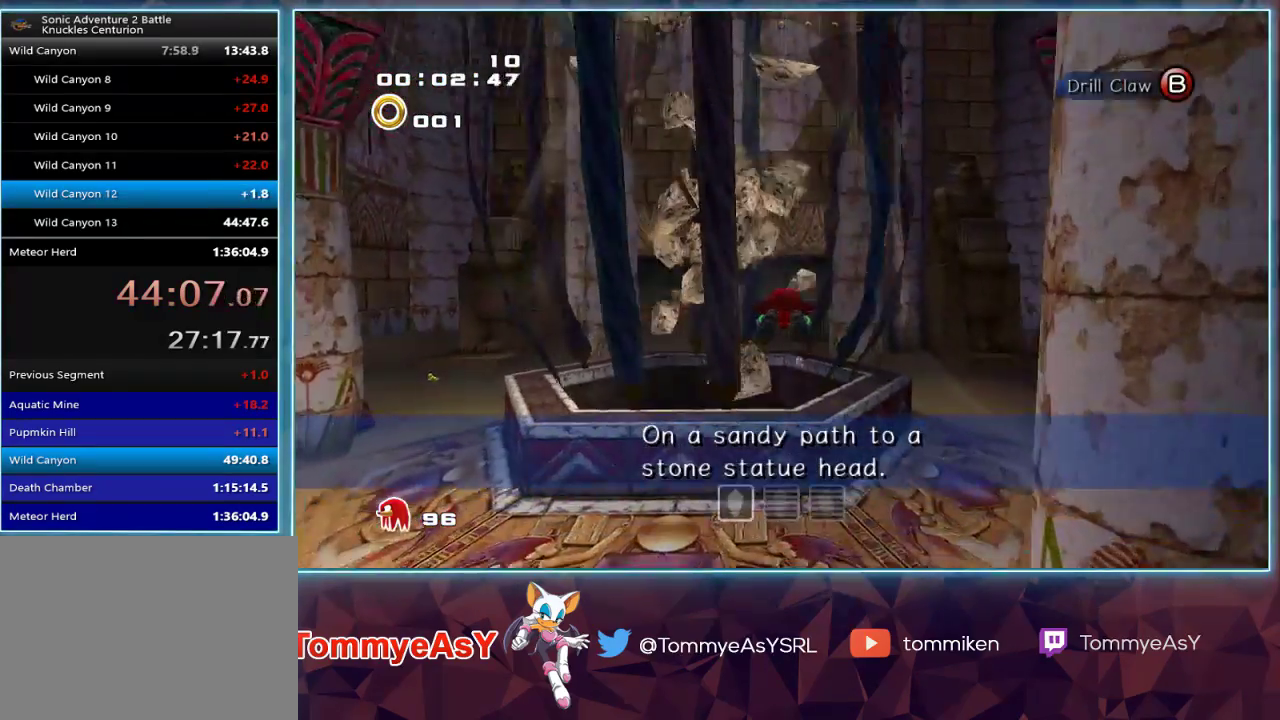
{"buttons": ["L2"], "left_stick": "up", "right_stick": "center", "events": [[267, "L2", "down"], [433, "CROSS", "up"]]}
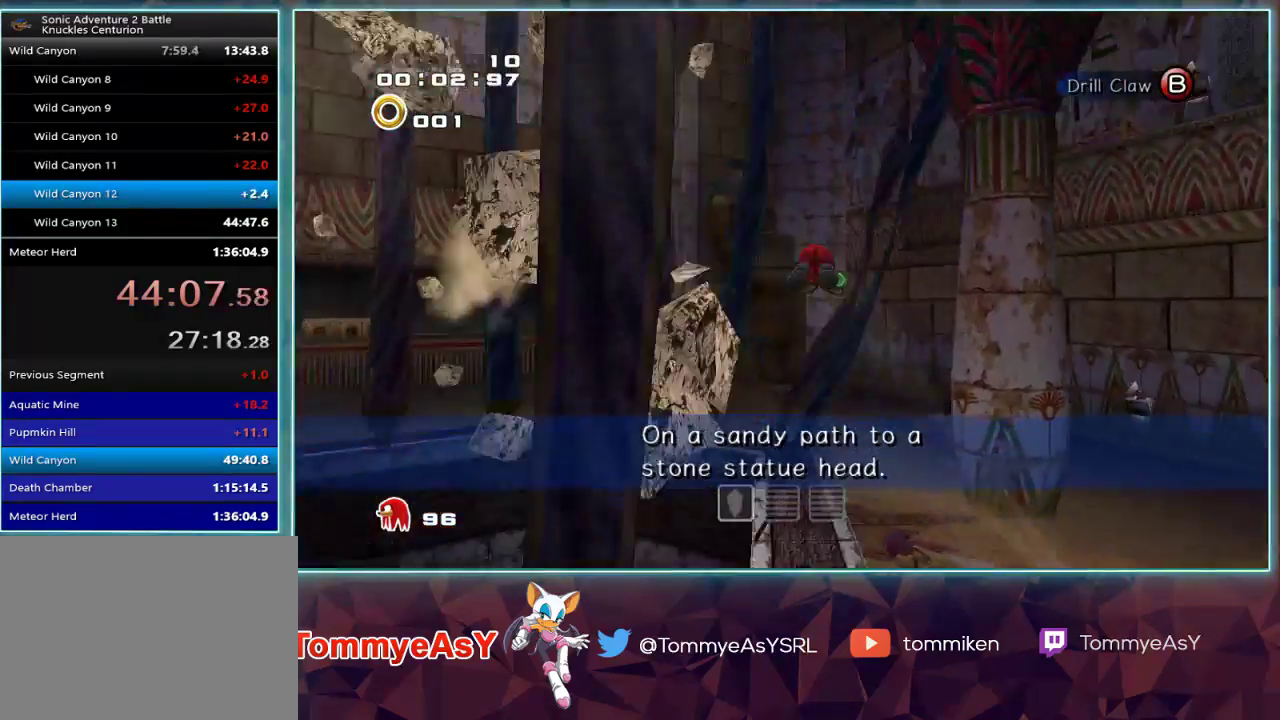
{"buttons": ["L2"], "left_stick": "up", "right_stick": "center", "events": []}
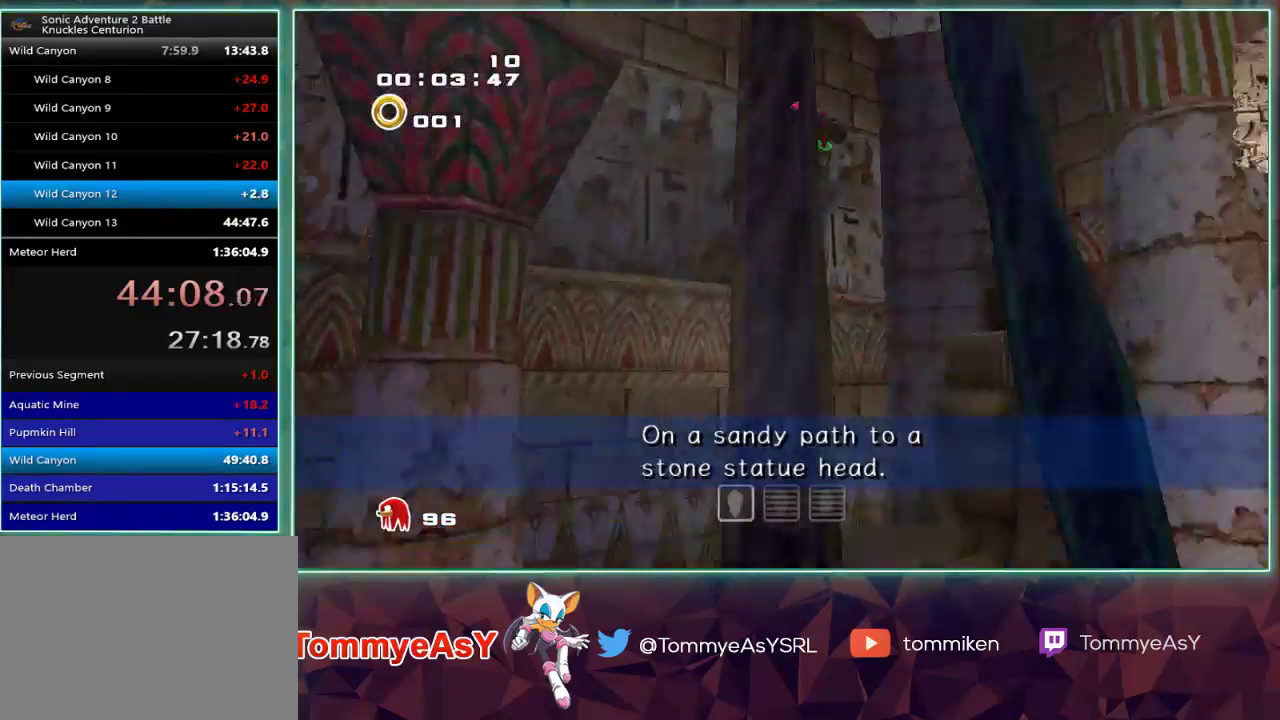
{"buttons": ["CROSS"], "left_stick": "up", "right_stick": "center", "events": [[67, "L2", "up"], [167, "L2", "down"], [267, "CROSS", "down"], [333, "L2", "up"], [350, "CROSS", "up"], [433, "CROSS", "down"]]}
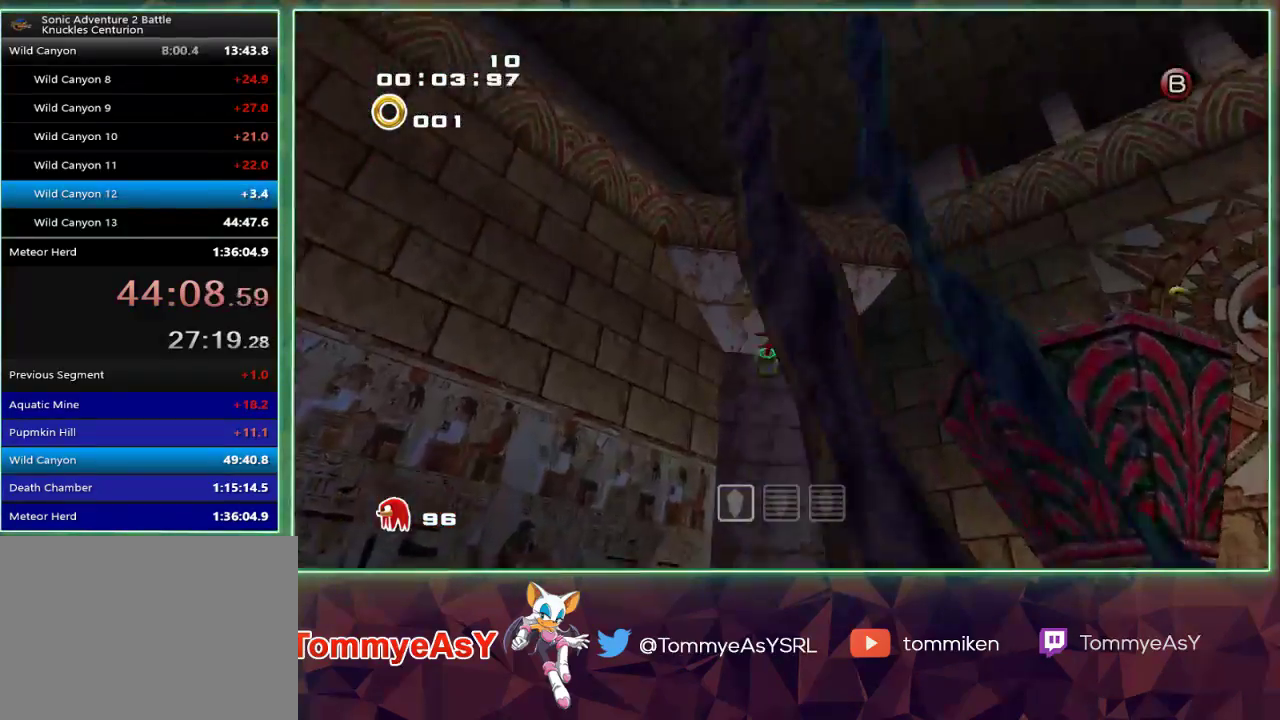
{"buttons": ["CROSS"], "left_stick": "up", "right_stick": "center", "events": []}
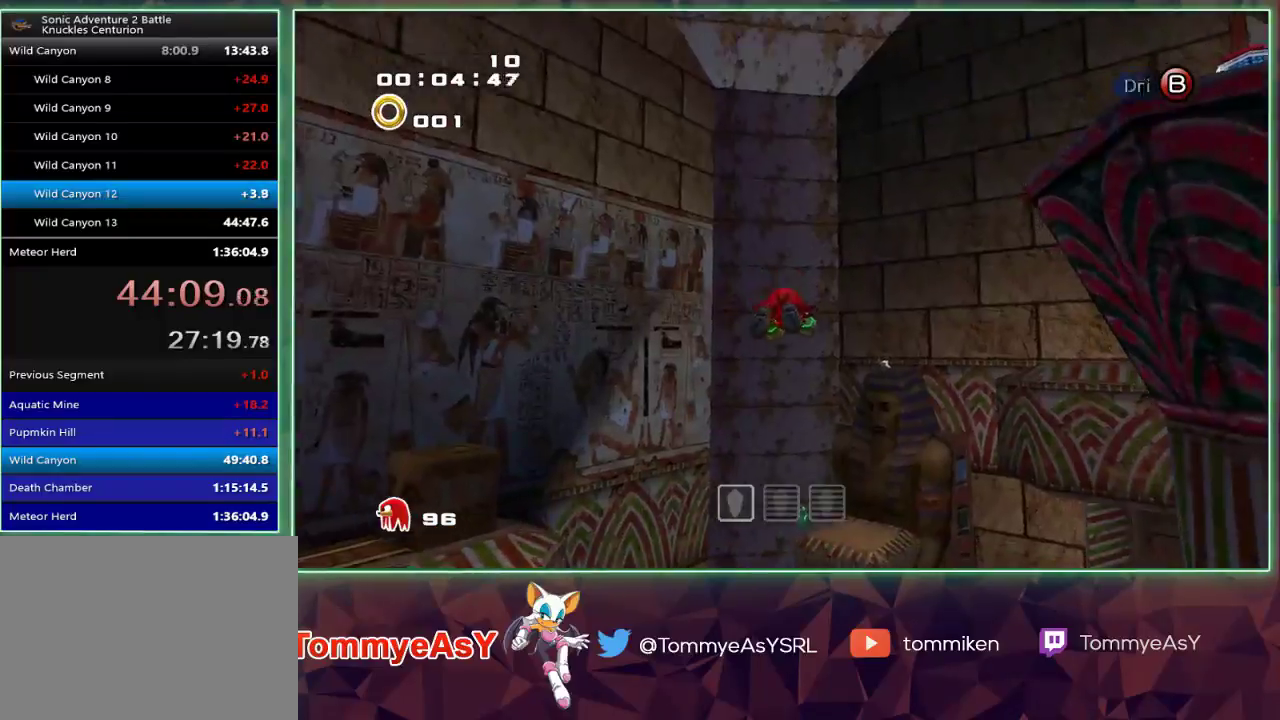
{"buttons": ["CROSS"], "left_stick": "up", "right_stick": "center", "events": []}
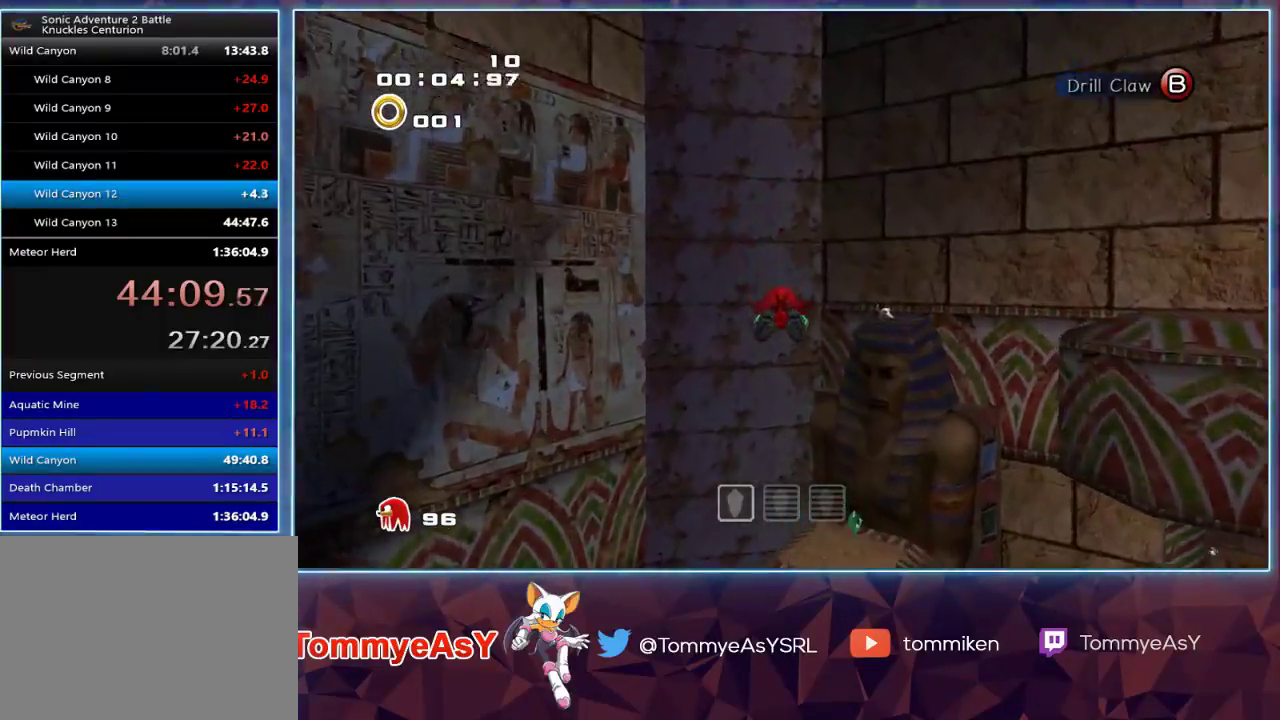
{"buttons": ["CROSS", "R2"], "left_stick": "down-left", "right_stick": "center", "events": [[33, "CROSS", "up"], [83, "SQUARE", "down"], [200, "SQUARE", "up"], [217, "R2", "down"], [250, "left_stick", "right"], [267, "CROSS", "down"], [333, "left_stick", "down"], [400, "left_stick", "down-left"]]}
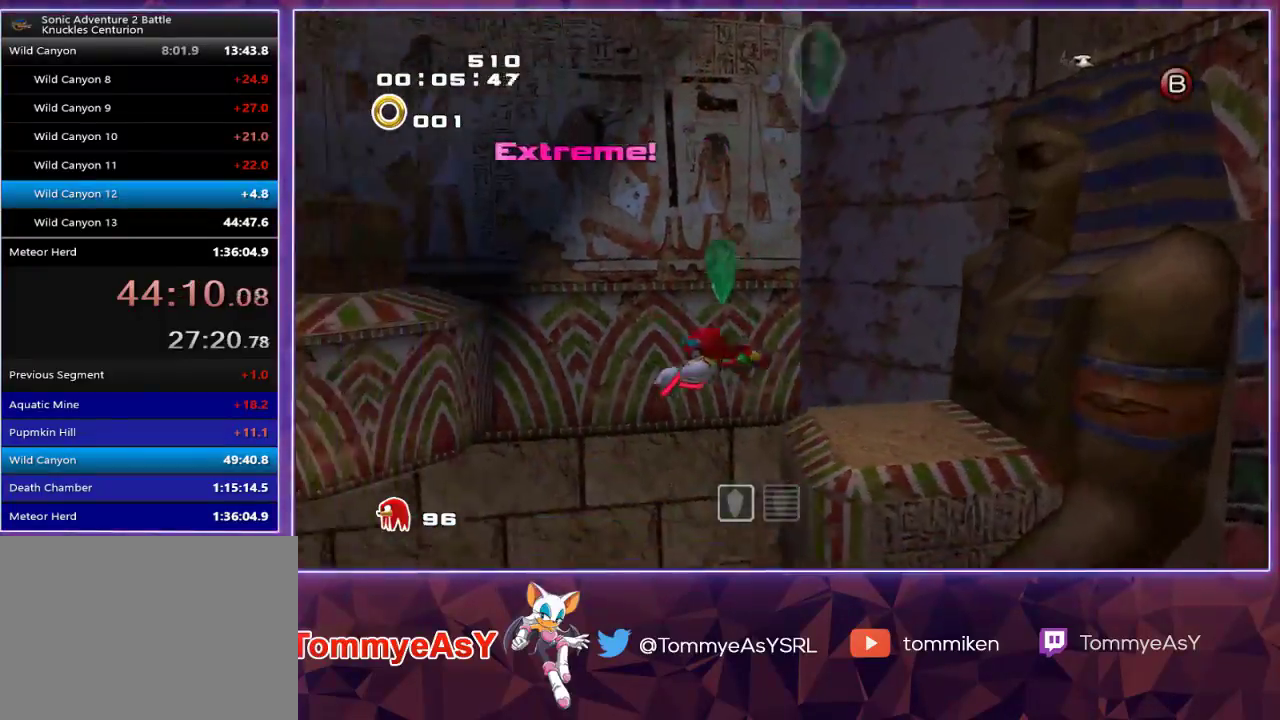
{"buttons": ["CROSS", "R2"], "left_stick": "up-left", "right_stick": "center", "events": [[83, "left_stick", "left"], [333, "left_stick", "up-left"]]}
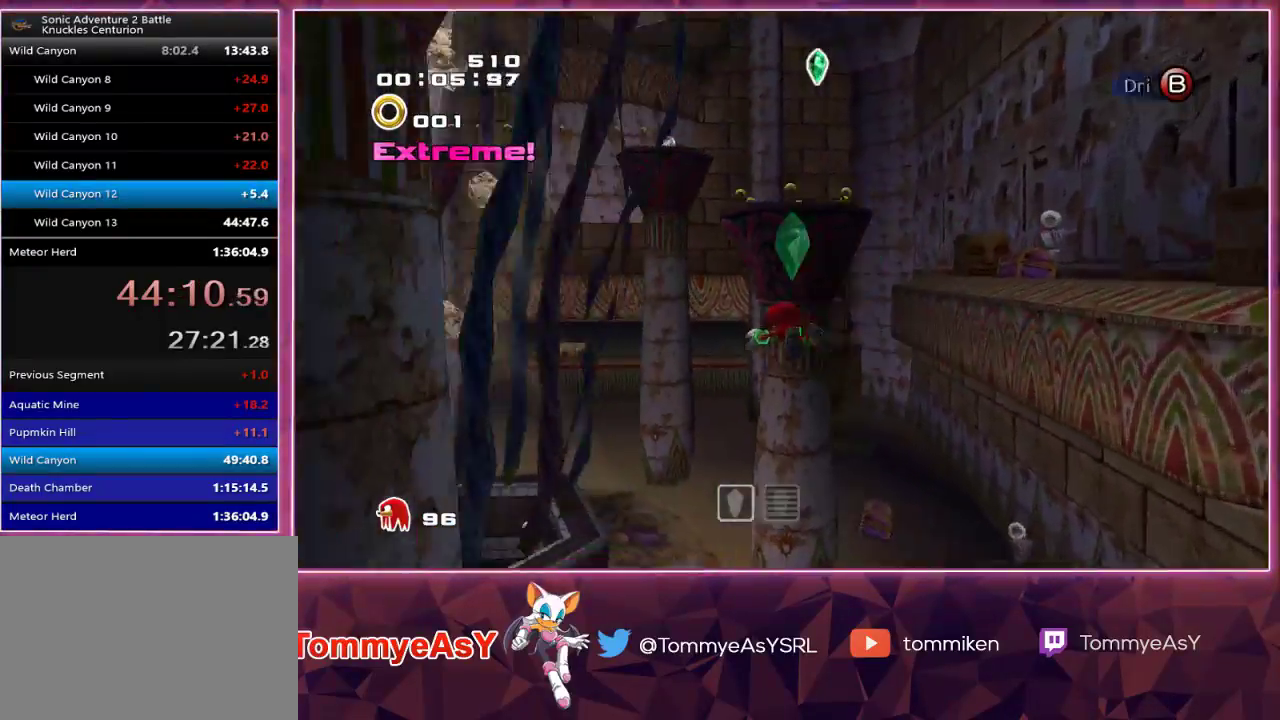
{"buttons": ["CROSS"], "left_stick": "up", "right_stick": "center", "events": [[317, "left_stick", "up"], [367, "R2", "up"]]}
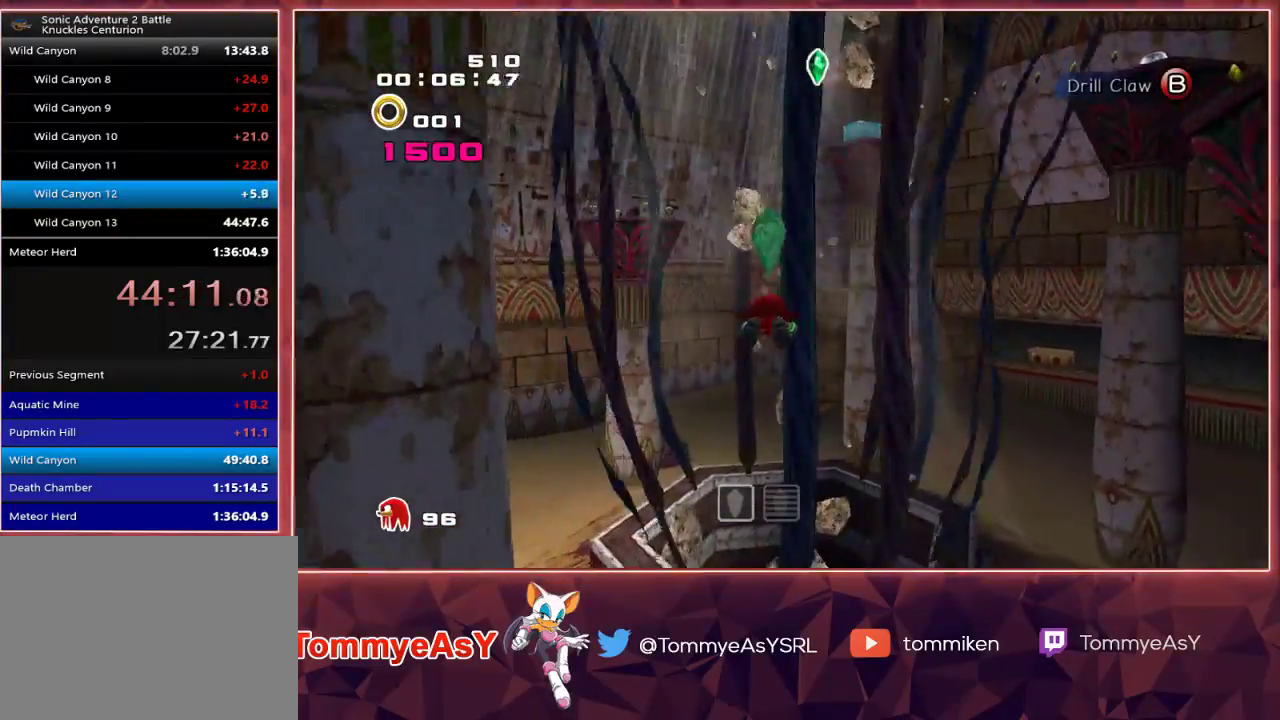
{"buttons": [], "left_stick": "center", "right_stick": "center", "events": [[383, "CROSS", "up"], [433, "left_stick", "center"]]}
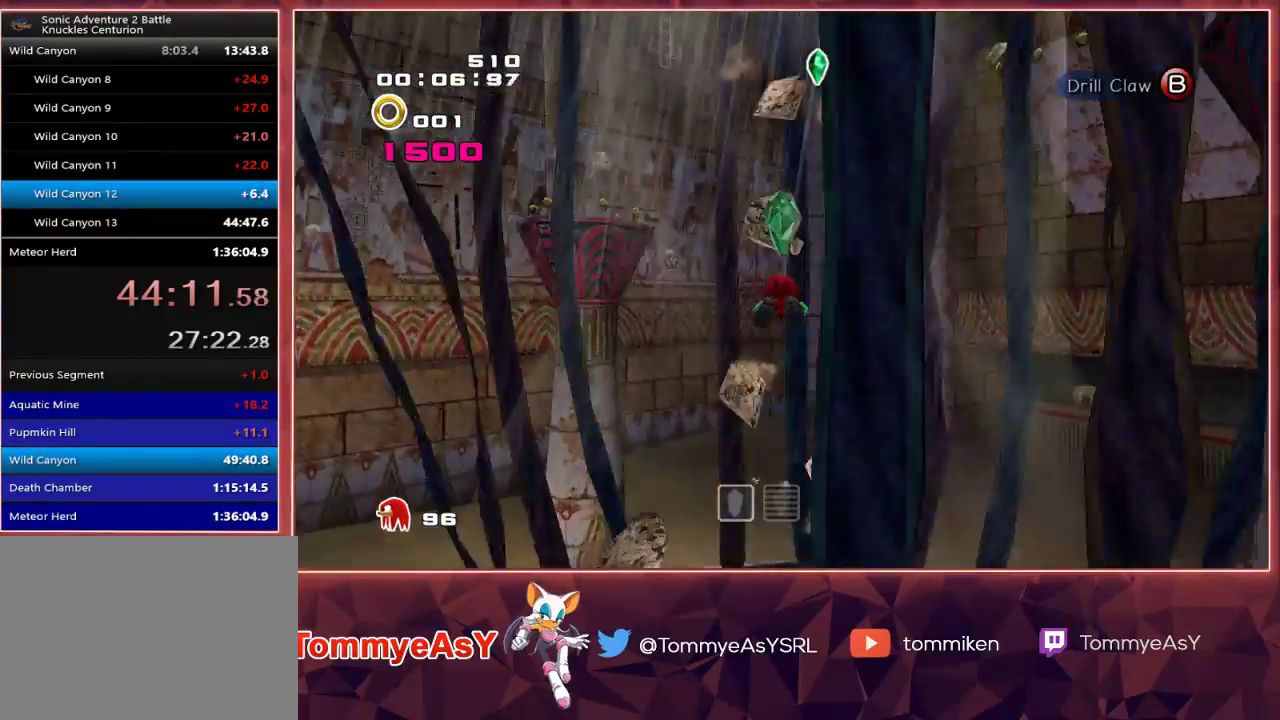
{"buttons": [], "left_stick": "center", "right_stick": "center", "events": []}
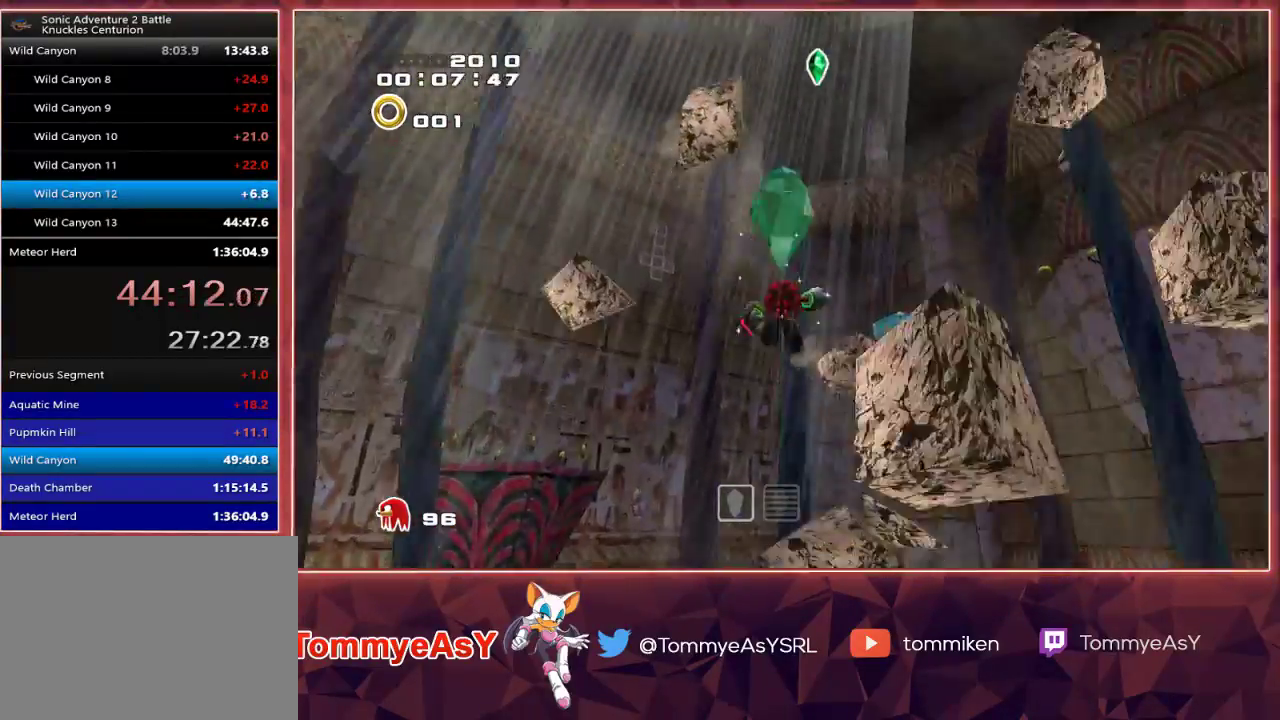
{"buttons": [], "left_stick": "down-right", "right_stick": "center", "events": [[250, "left_stick", "down-right"]]}
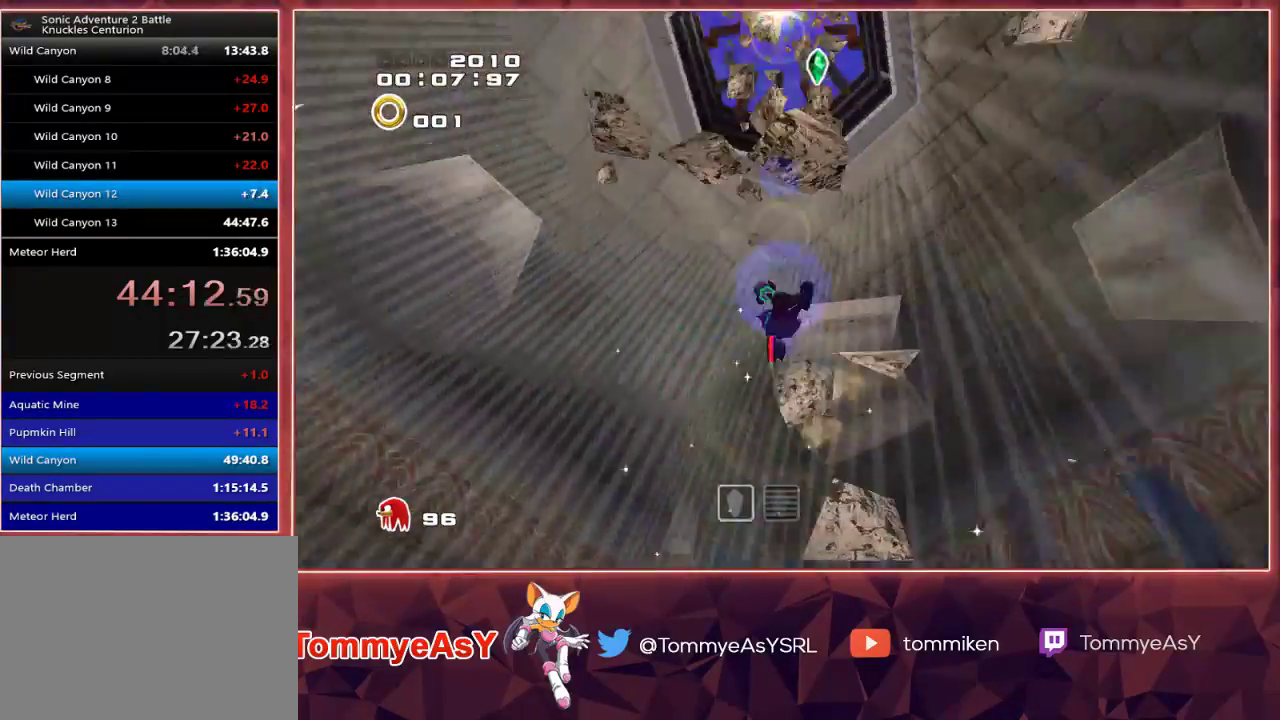
{"buttons": [], "left_stick": "down-right", "right_stick": "center", "events": []}
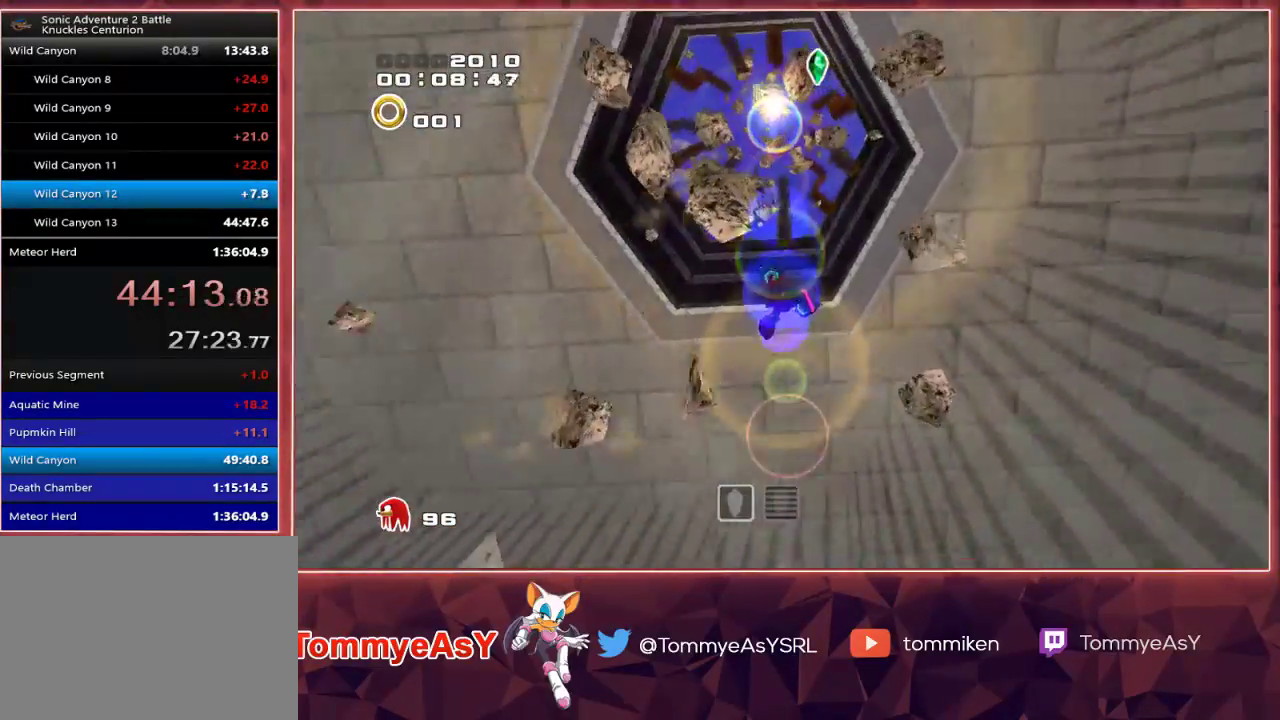
{"buttons": [], "left_stick": "right", "right_stick": "center", "events": [[467, "left_stick", "right"]]}
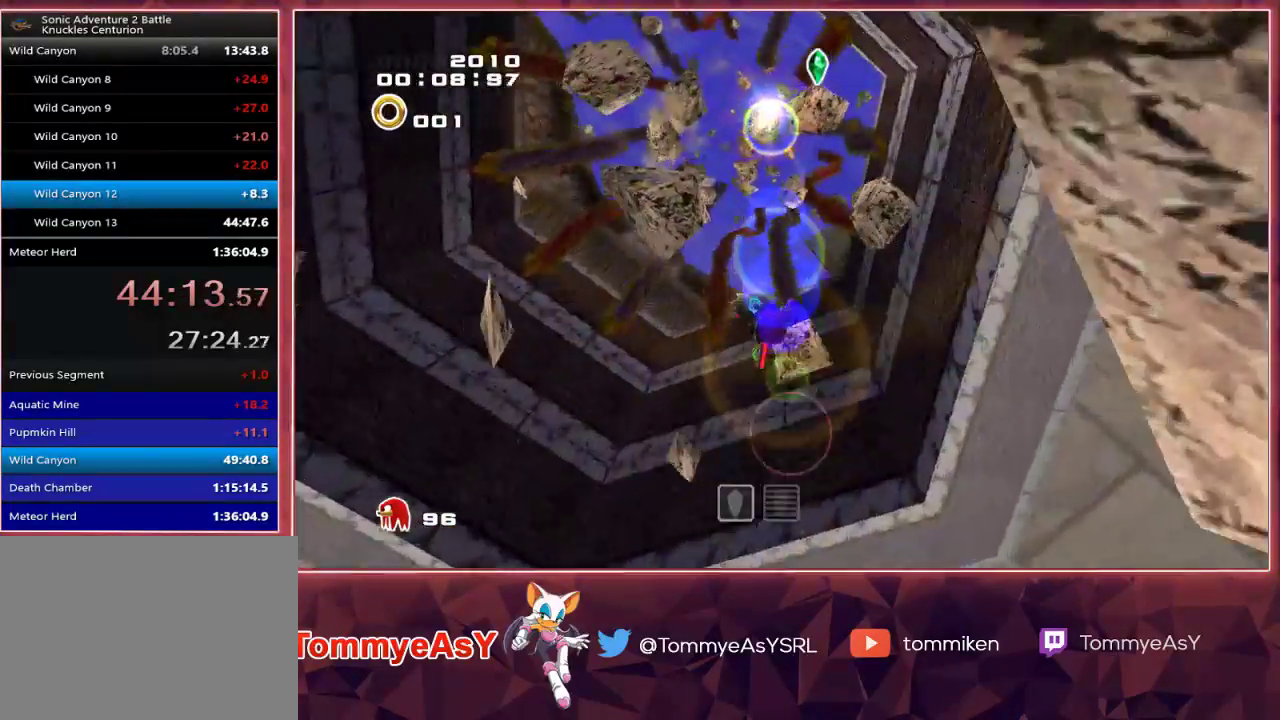
{"buttons": [], "left_stick": "up-right", "right_stick": "center", "events": [[50, "left_stick", "up-right"]]}